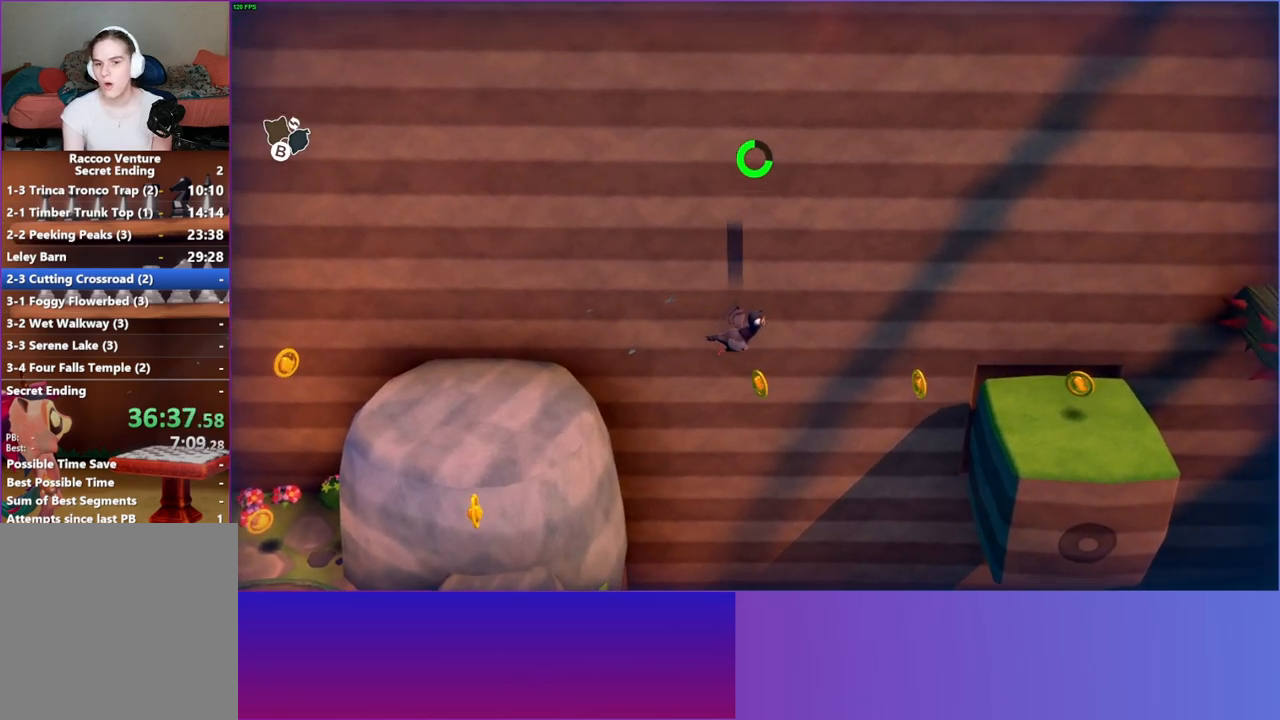
Gameplay with a controller (Xbox layout); each line is a JSON object with the inputs held at the frame after it. "events" lists button and stick changes between this image and that frame as [ms after this image, input, new state], when the widget could be followed in between.
{"buttons": [], "left_stick": "right", "right_stick": "center", "events": [[133, "A", "down"], [267, "A", "up"]]}
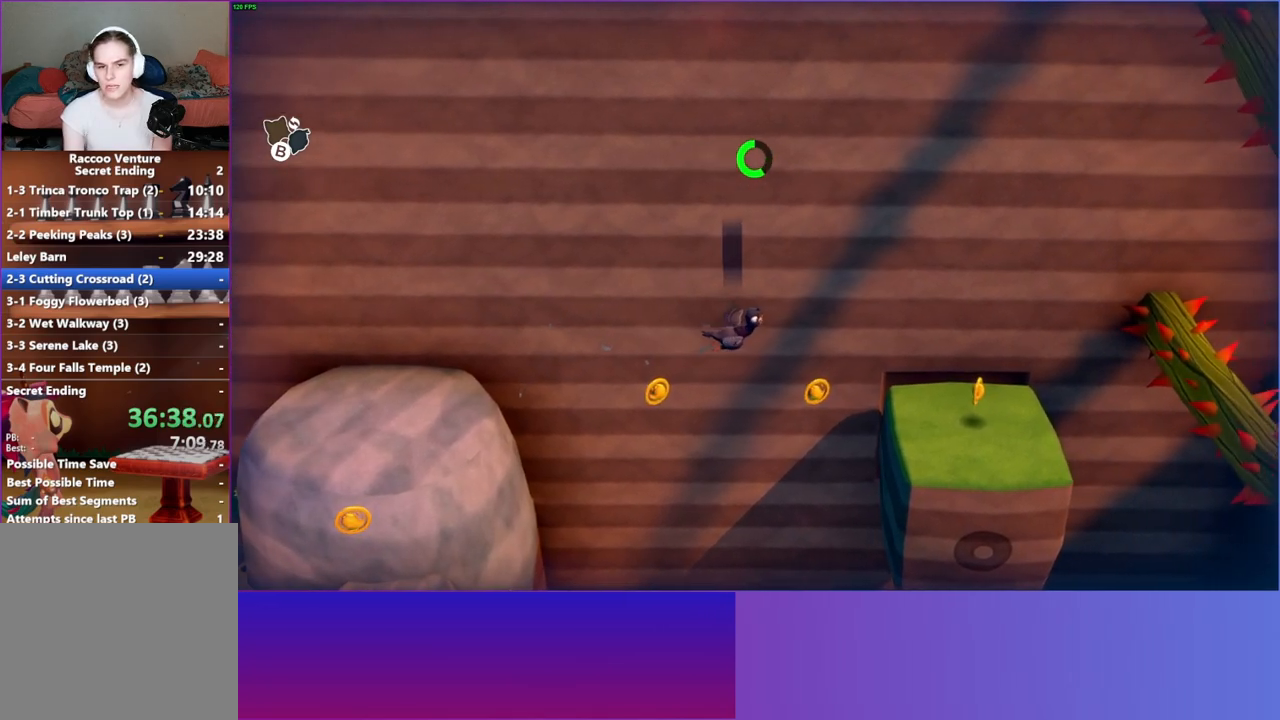
{"buttons": ["A"], "left_stick": "right", "right_stick": "center", "events": [[350, "A", "down"]]}
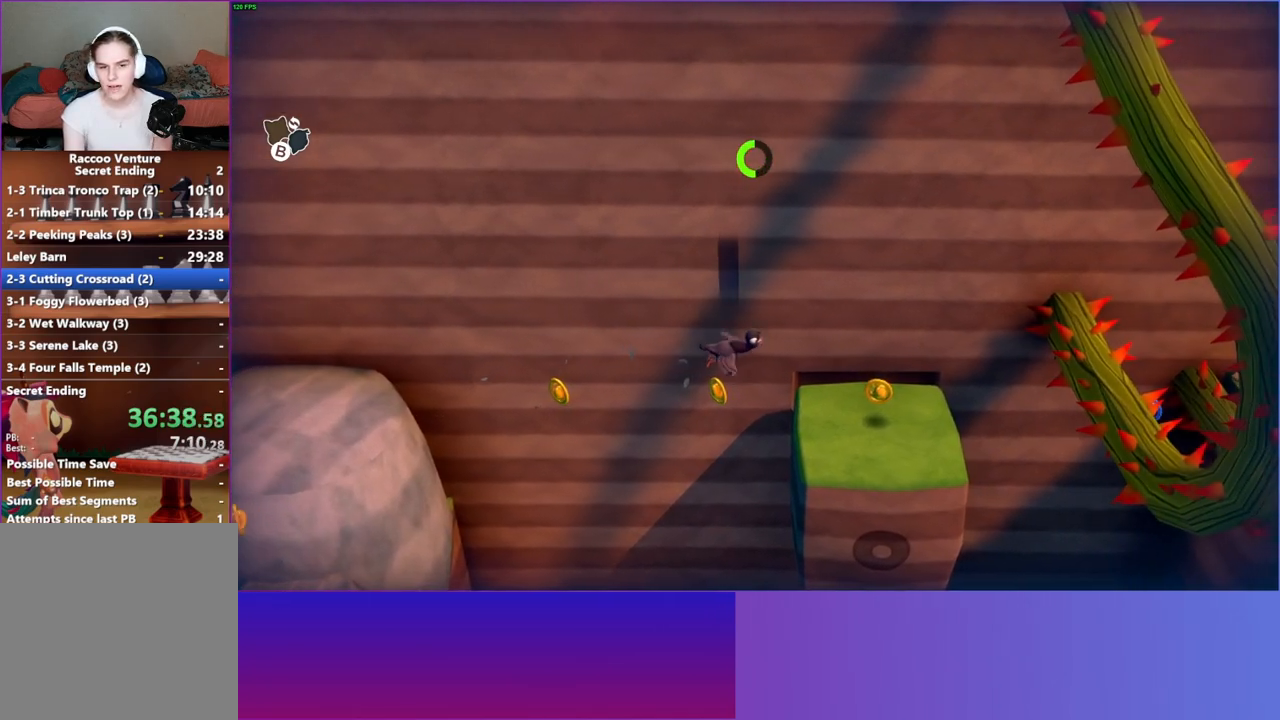
{"buttons": [], "left_stick": "right", "right_stick": "center", "events": [[67, "A", "up"], [383, "Y", "down"], [500, "Y", "up"]]}
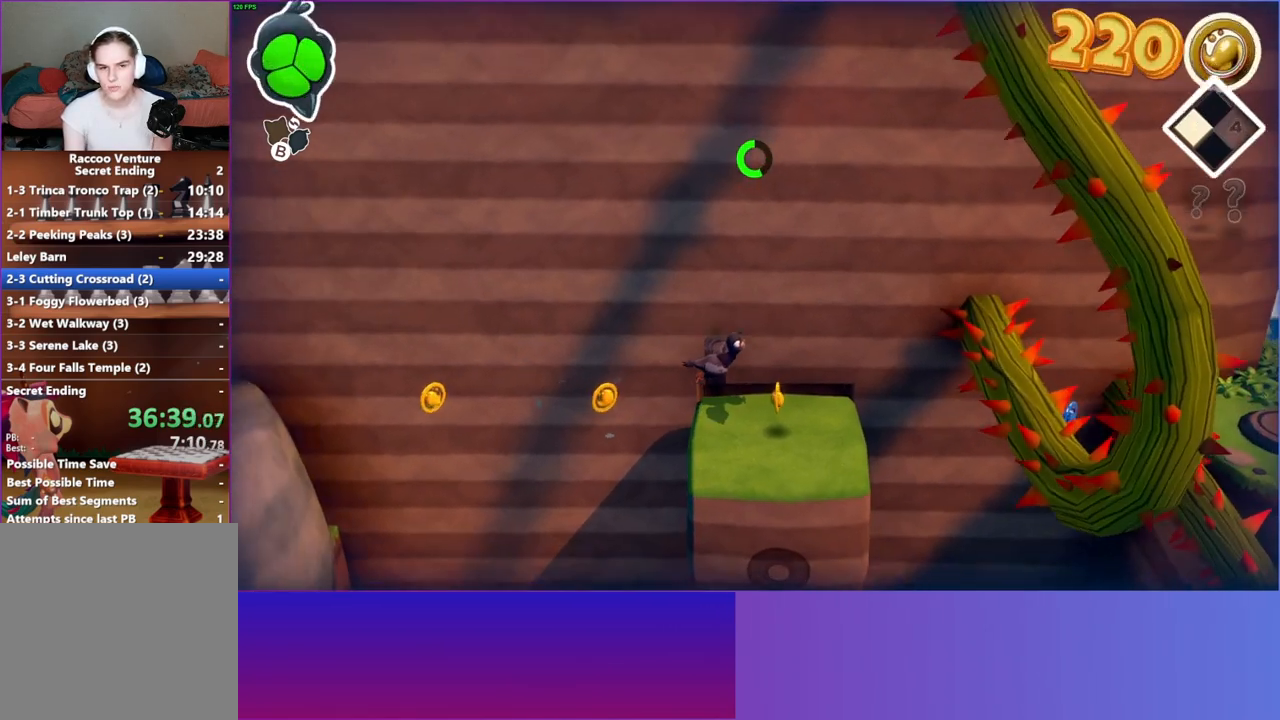
{"buttons": [], "left_stick": "right", "right_stick": "center", "events": []}
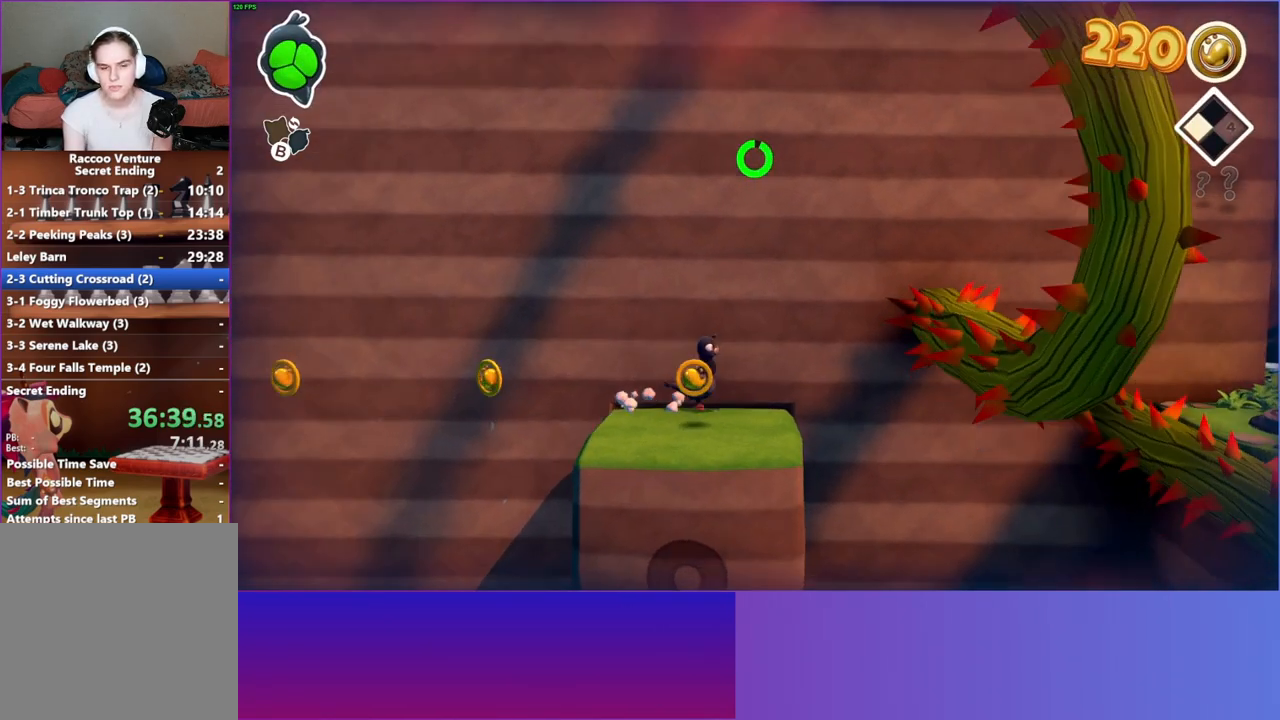
{"buttons": [], "left_stick": "down-right", "right_stick": "center", "events": [[417, "left_stick", "down-right"]]}
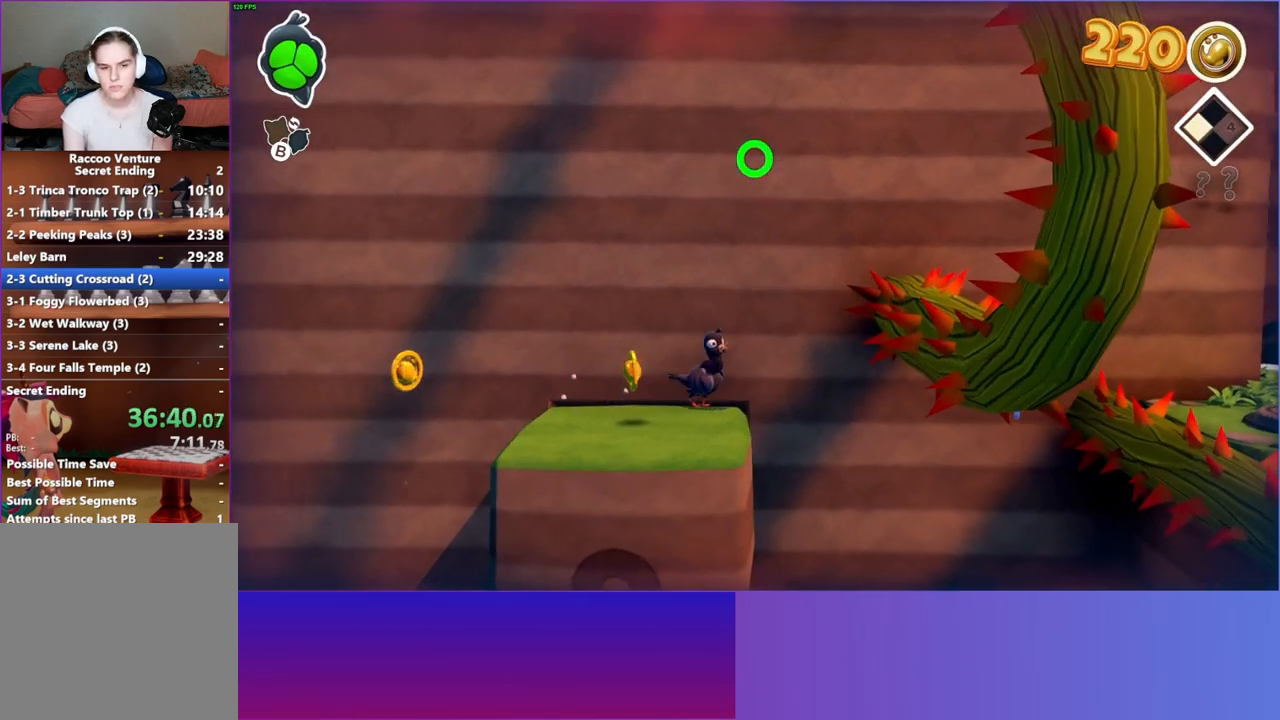
{"buttons": [], "left_stick": "right", "right_stick": "center", "events": [[33, "A", "down"], [183, "A", "up"], [183, "left_stick", "right"]]}
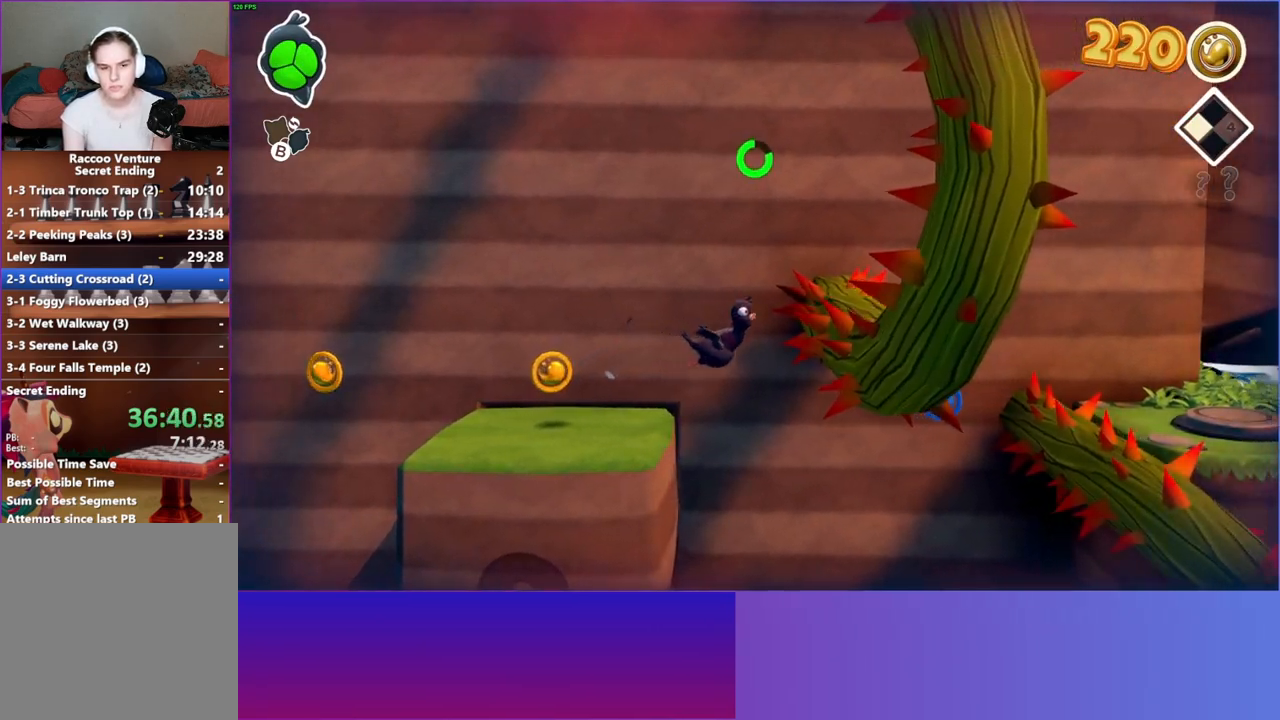
{"buttons": [], "left_stick": "right", "right_stick": "center", "events": [[300, "A", "down"], [500, "A", "up"]]}
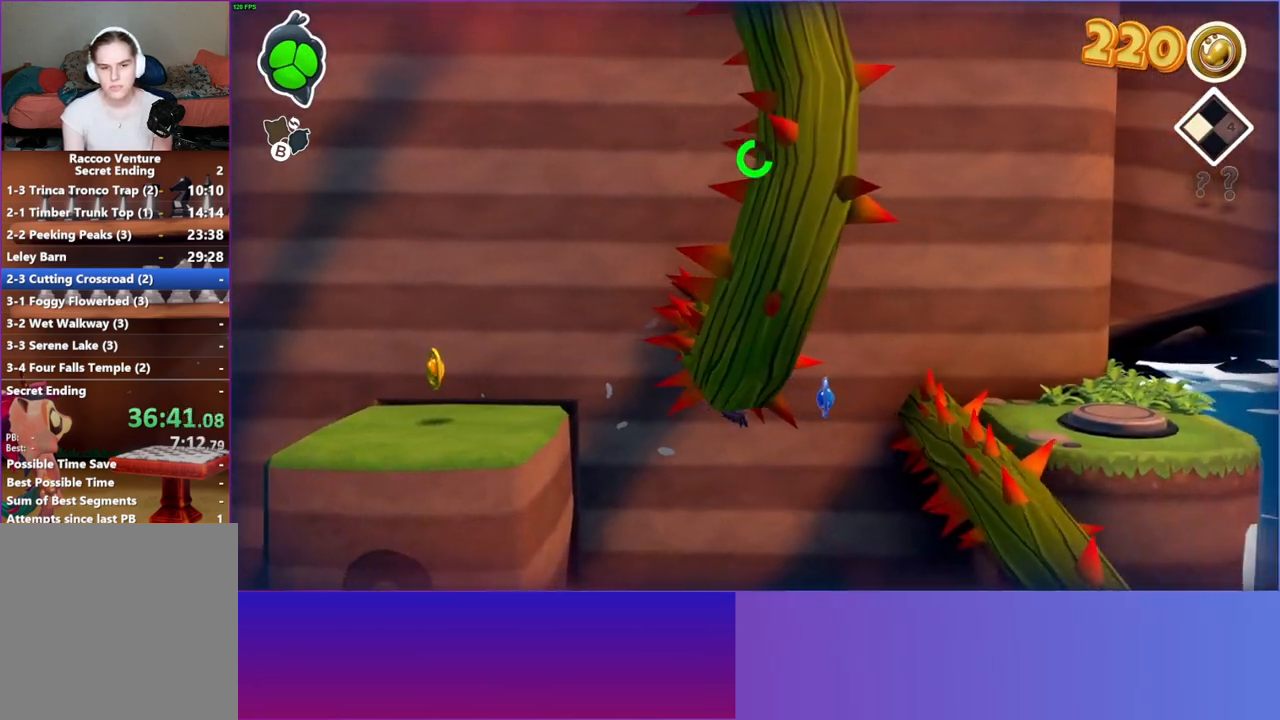
{"buttons": [], "left_stick": "right", "right_stick": "center", "events": [[333, "A", "down"], [483, "A", "up"]]}
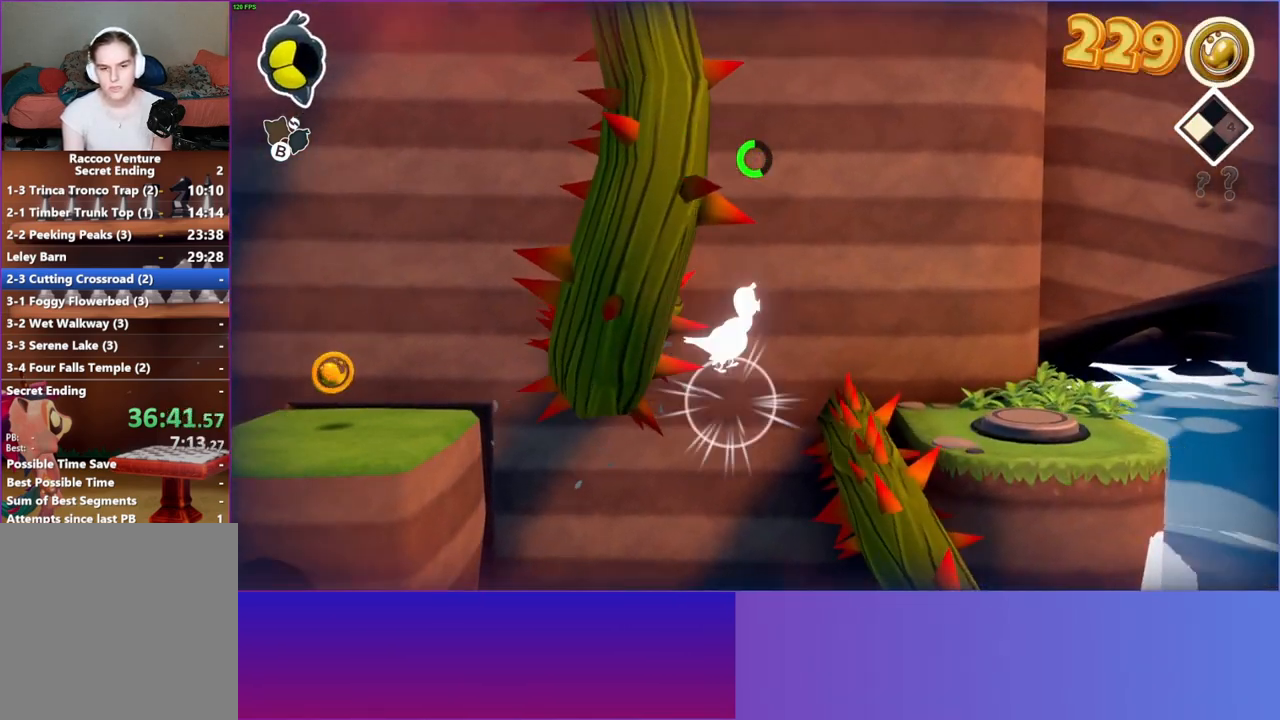
{"buttons": [], "left_stick": "right", "right_stick": "center", "events": [[383, "A", "down"], [500, "A", "up"]]}
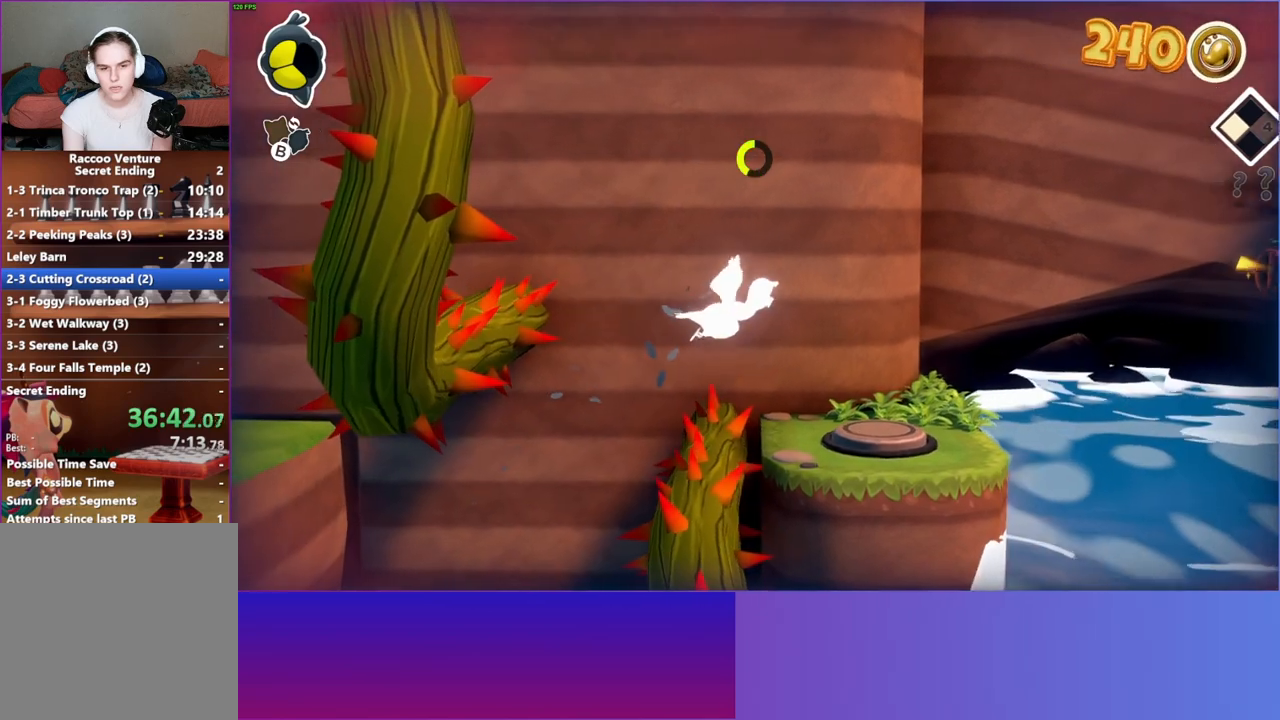
{"buttons": [], "left_stick": "center", "right_stick": "center", "events": [[500, "left_stick", "center"]]}
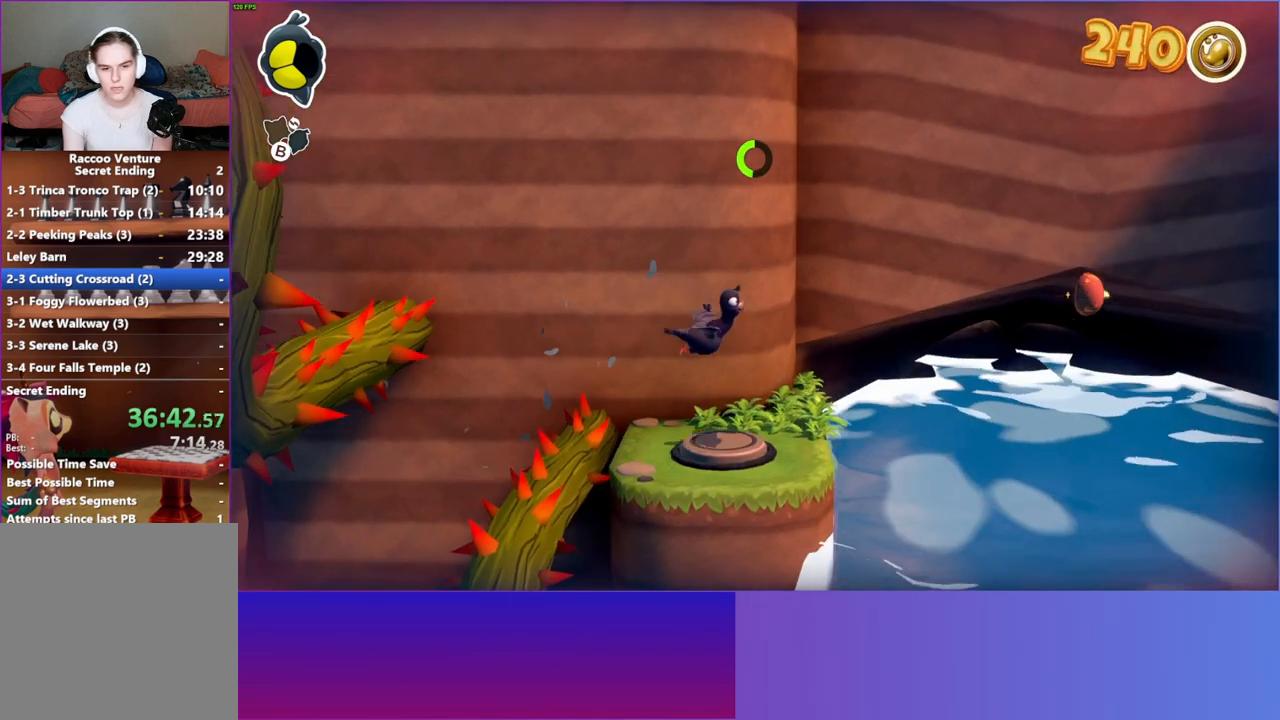
{"buttons": [], "left_stick": "center", "right_stick": "center", "events": []}
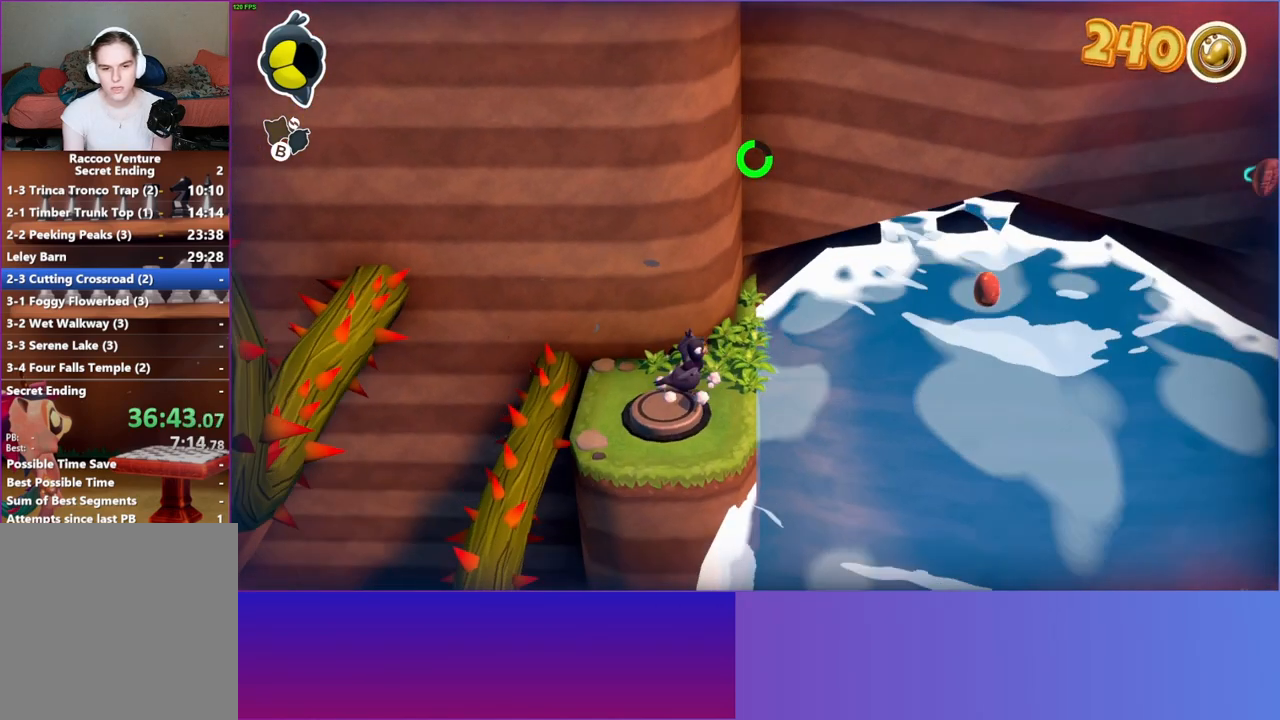
{"buttons": [], "left_stick": "down-left", "right_stick": "center", "events": [[150, "A", "down"], [233, "left_stick", "down-left"], [450, "A", "up"]]}
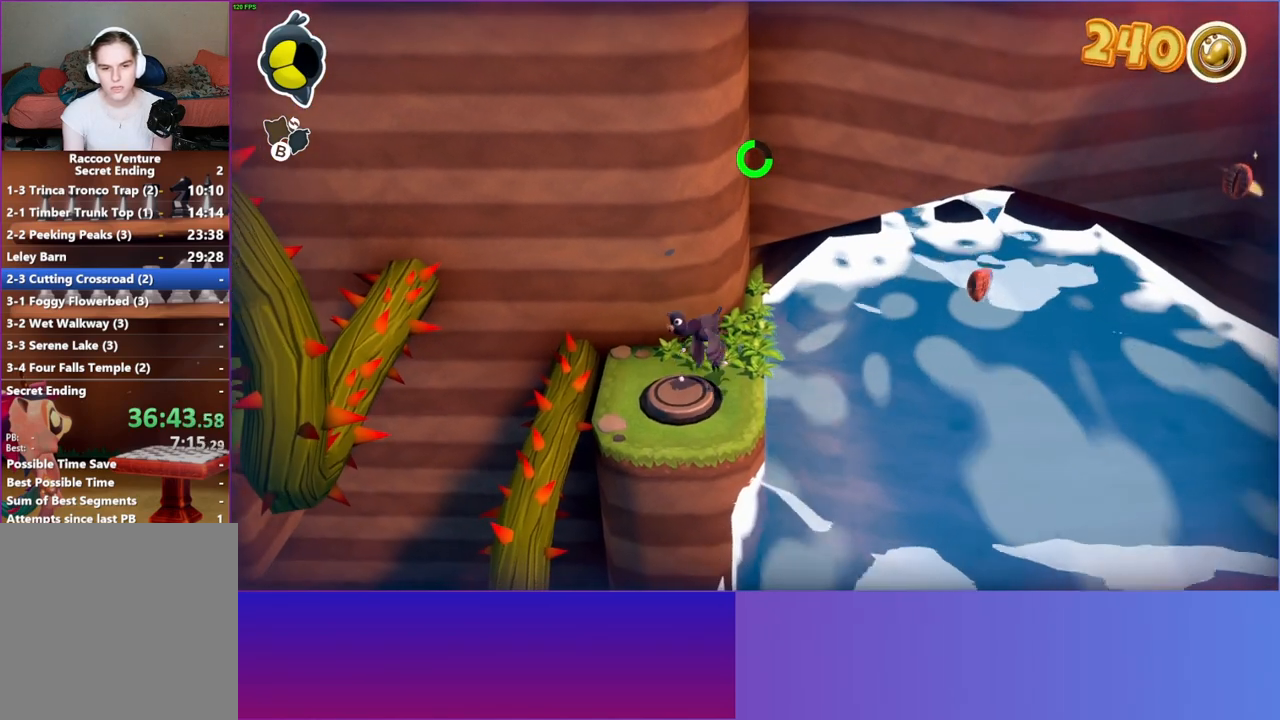
{"buttons": [], "left_stick": "center", "right_stick": "center", "events": [[250, "left_stick", "center"]]}
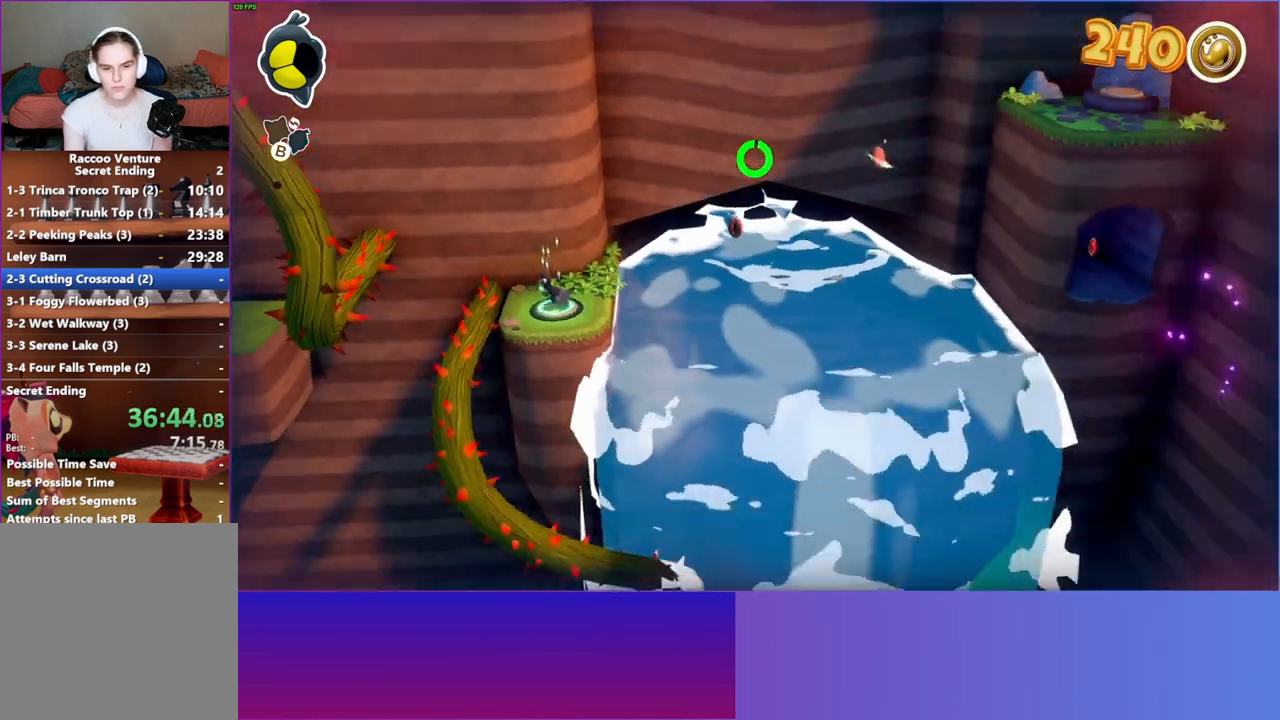
{"buttons": [], "left_stick": "center", "right_stick": "center", "events": []}
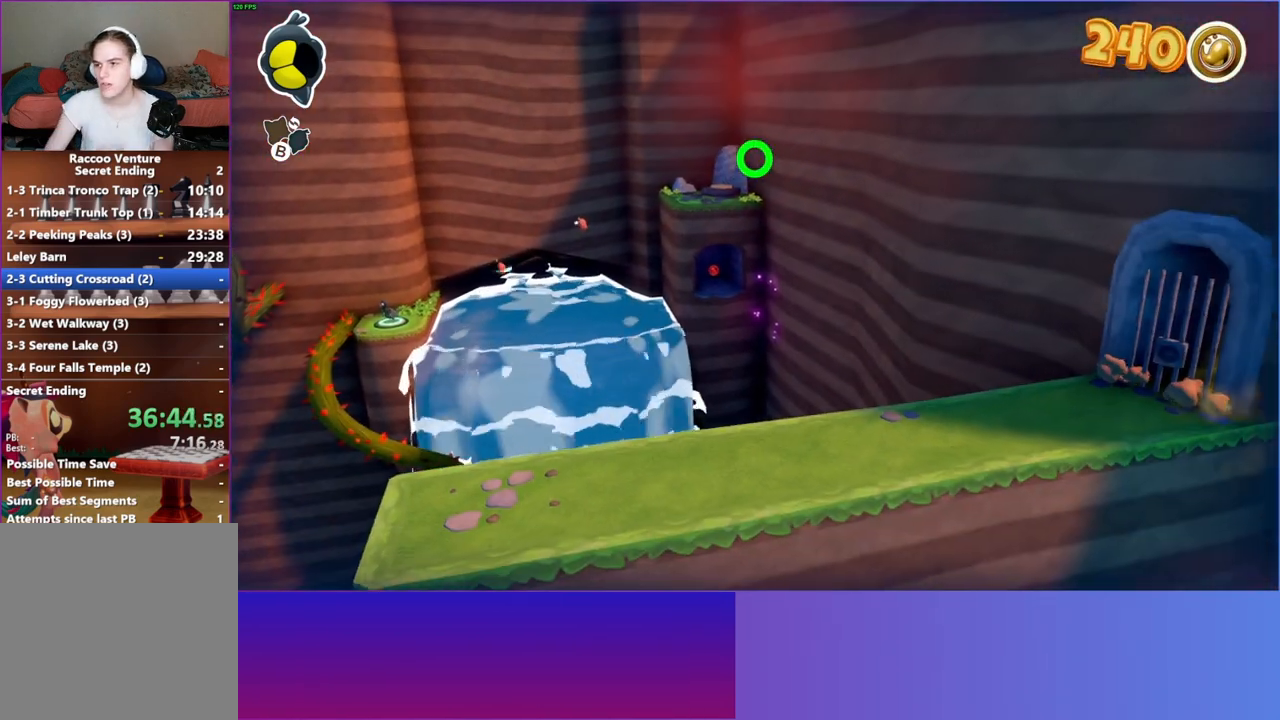
{"buttons": [], "left_stick": "center", "right_stick": "center", "events": []}
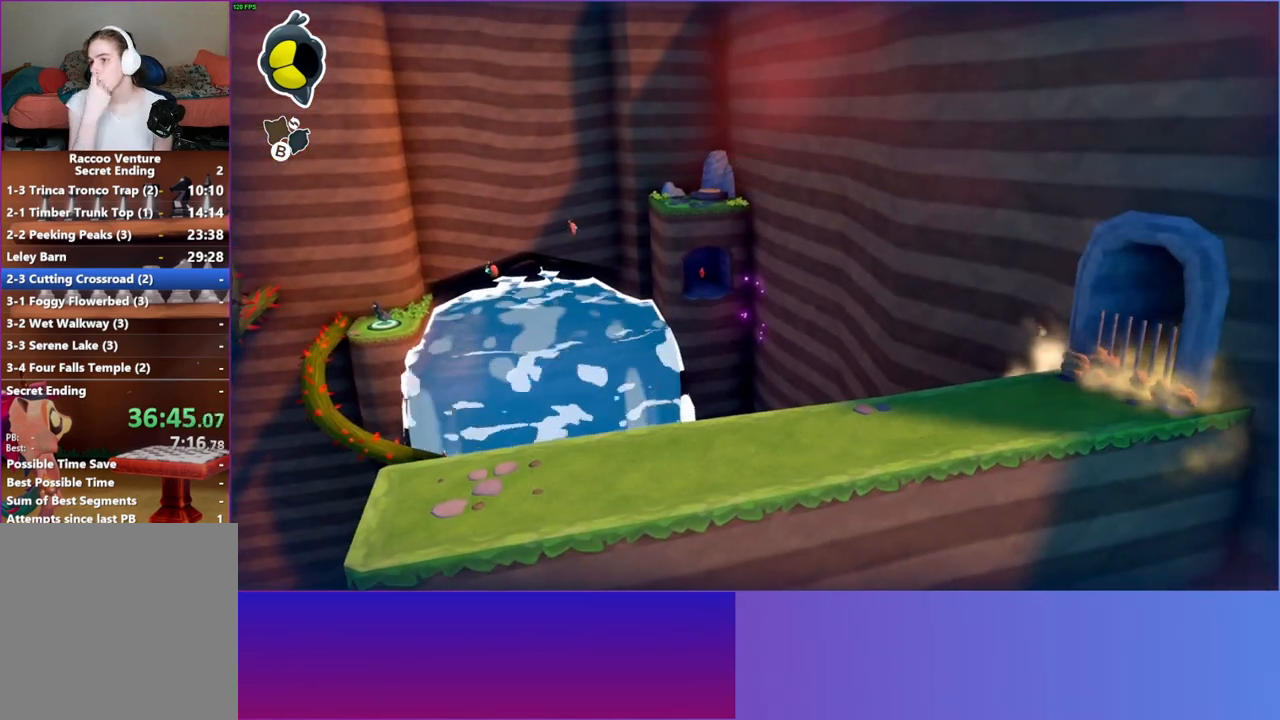
{"buttons": [], "left_stick": "center", "right_stick": "center", "events": []}
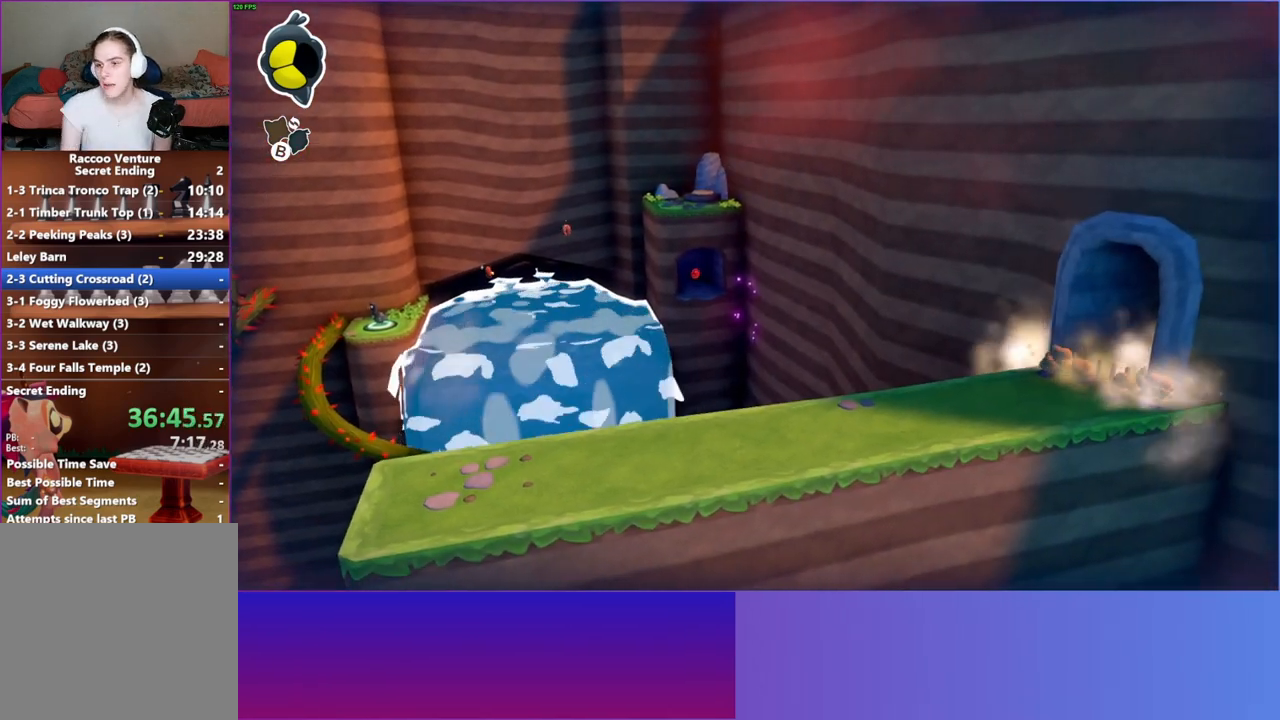
{"buttons": [], "left_stick": "center", "right_stick": "center", "events": []}
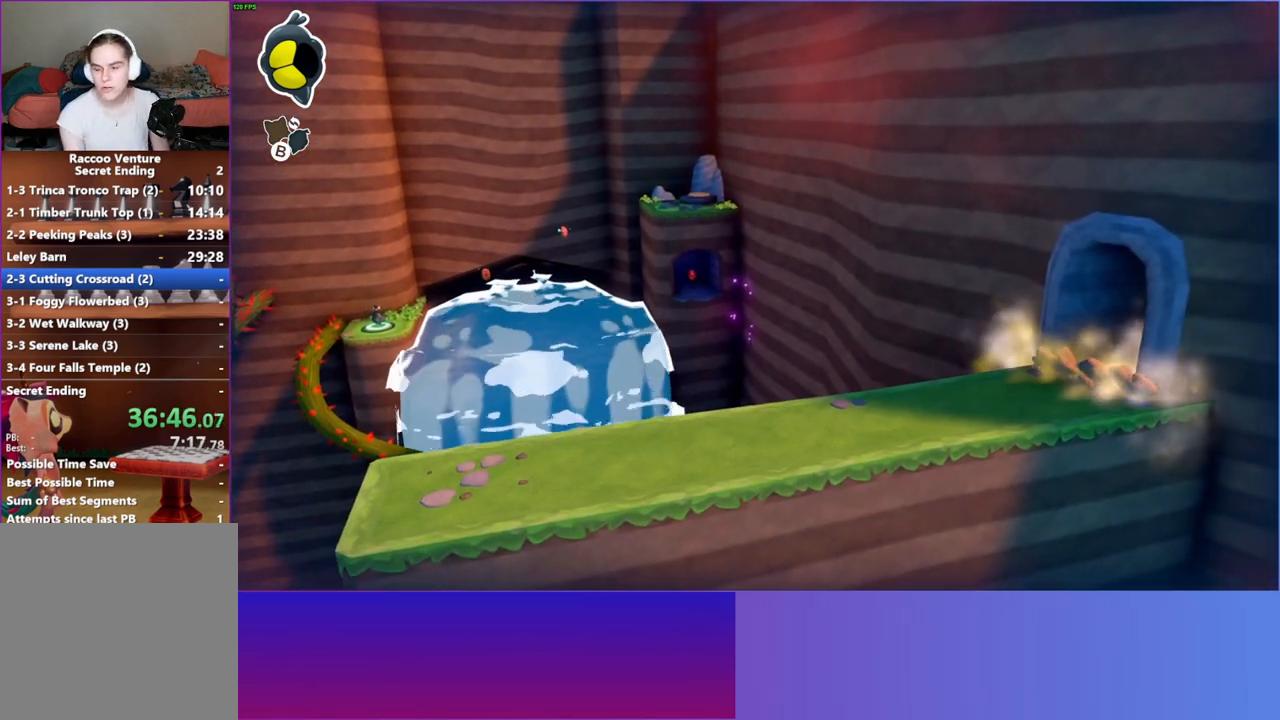
{"buttons": [], "left_stick": "center", "right_stick": "center", "events": []}
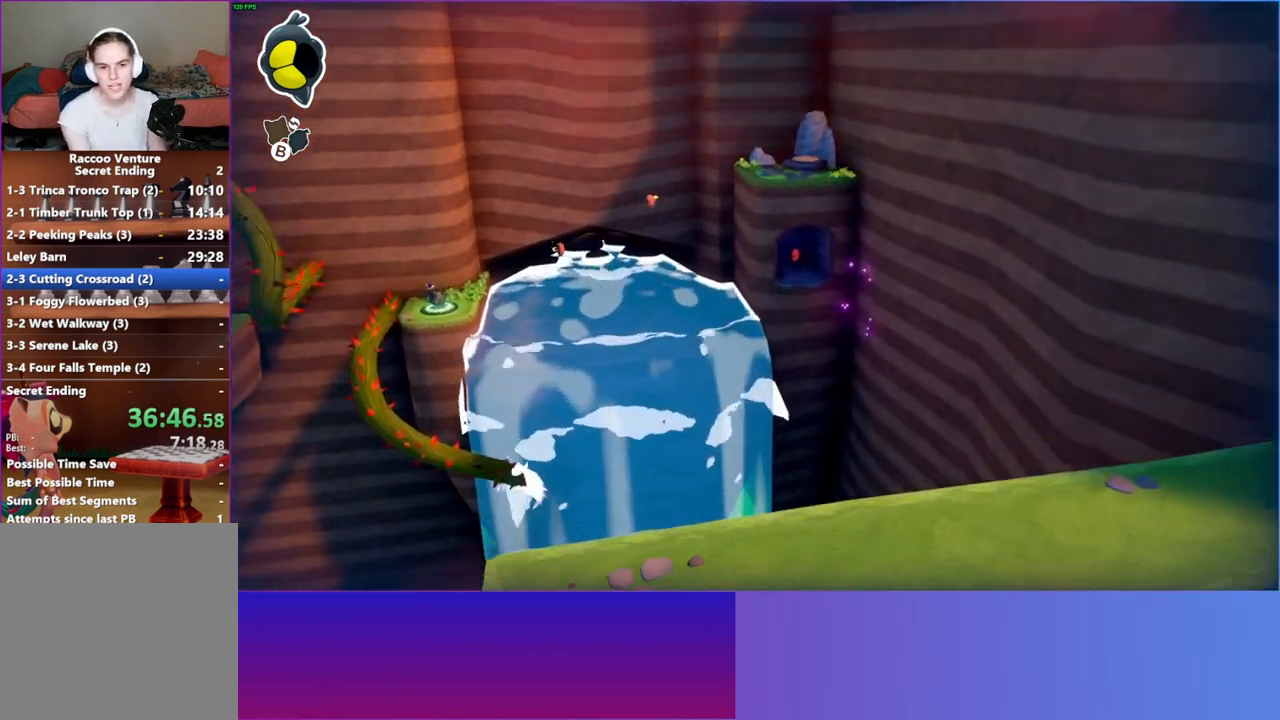
{"buttons": [], "left_stick": "center", "right_stick": "center", "events": [[183, "B", "down"], [300, "B", "up"]]}
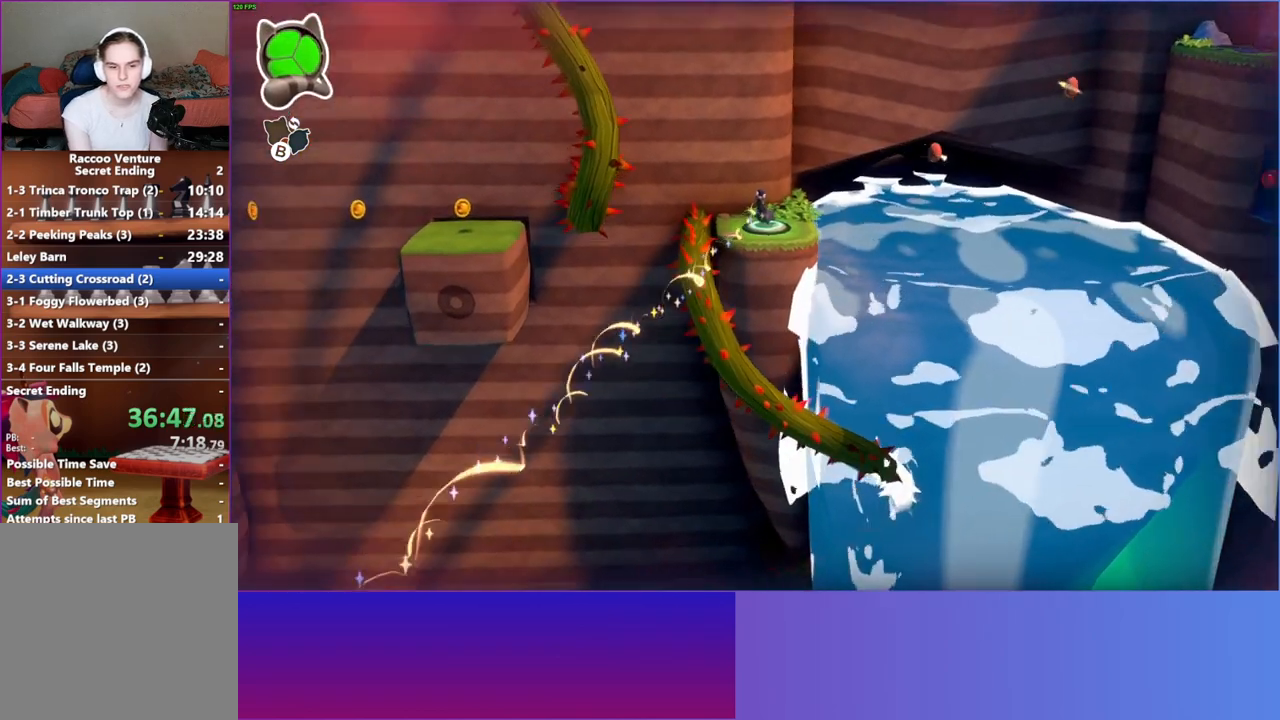
{"buttons": [], "left_stick": "down", "right_stick": "center", "events": [[483, "left_stick", "down"]]}
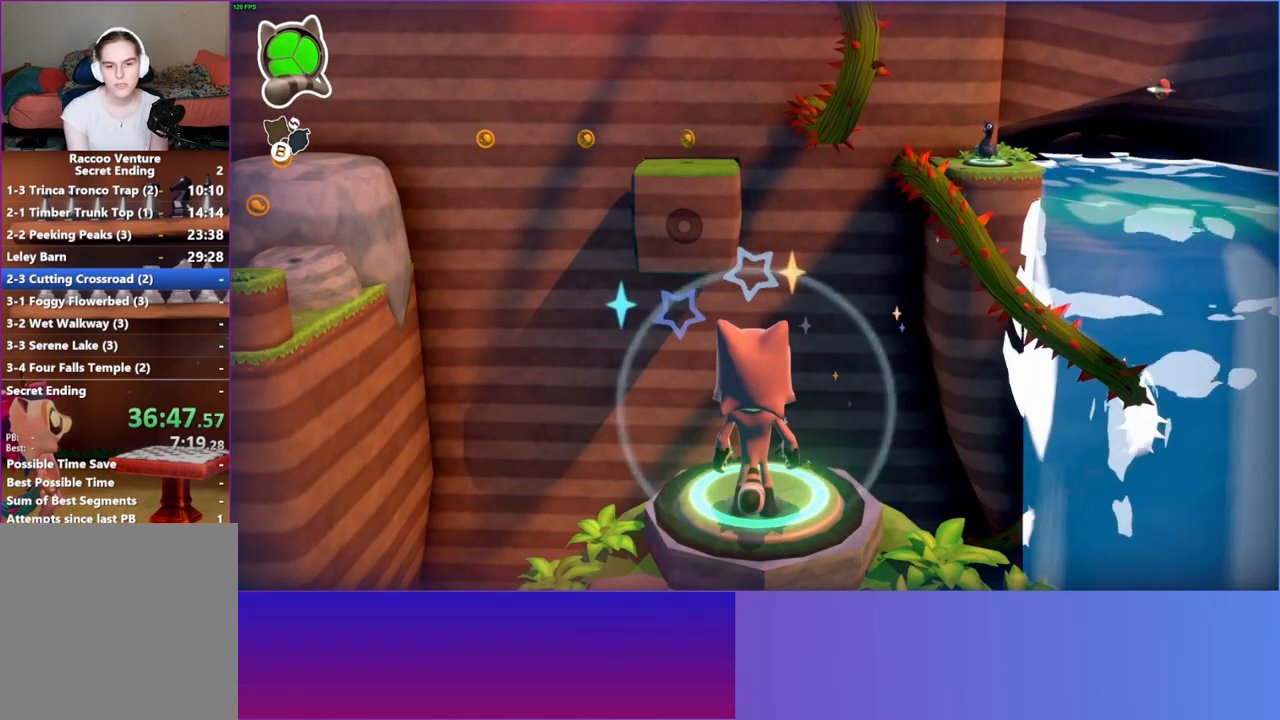
{"buttons": [], "left_stick": "center", "right_stick": "center", "events": [[300, "left_stick", "right"], [400, "left_stick", "center"]]}
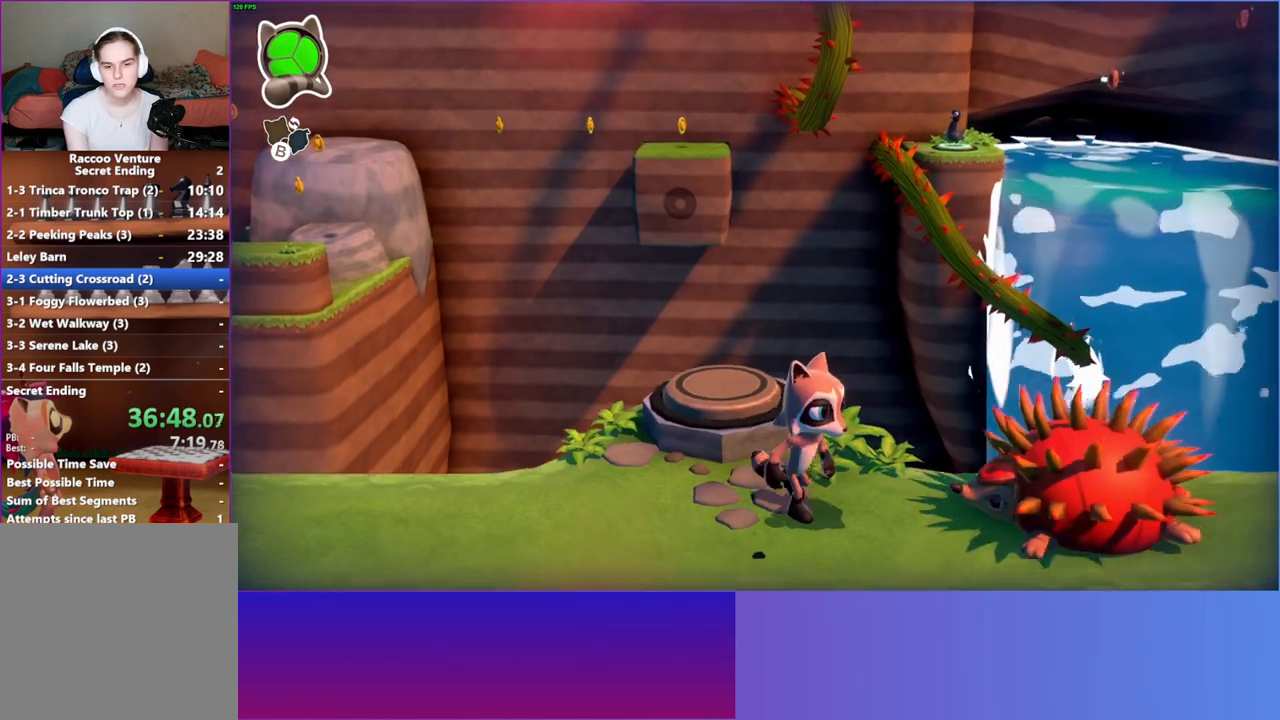
{"buttons": ["A"], "left_stick": "right", "right_stick": "center", "events": [[67, "left_stick", "right"], [117, "A", "down"]]}
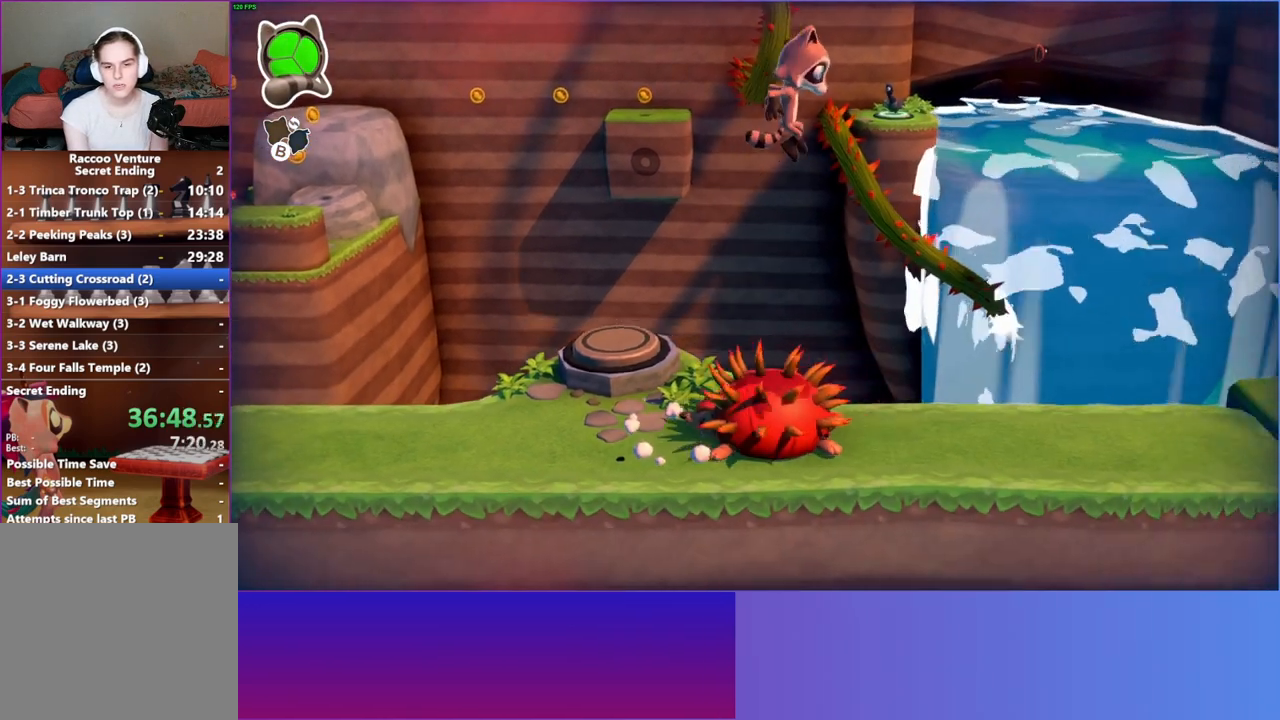
{"buttons": [], "left_stick": "right", "right_stick": "center", "events": [[50, "A", "up"], [183, "Y", "down"], [333, "Y", "up"]]}
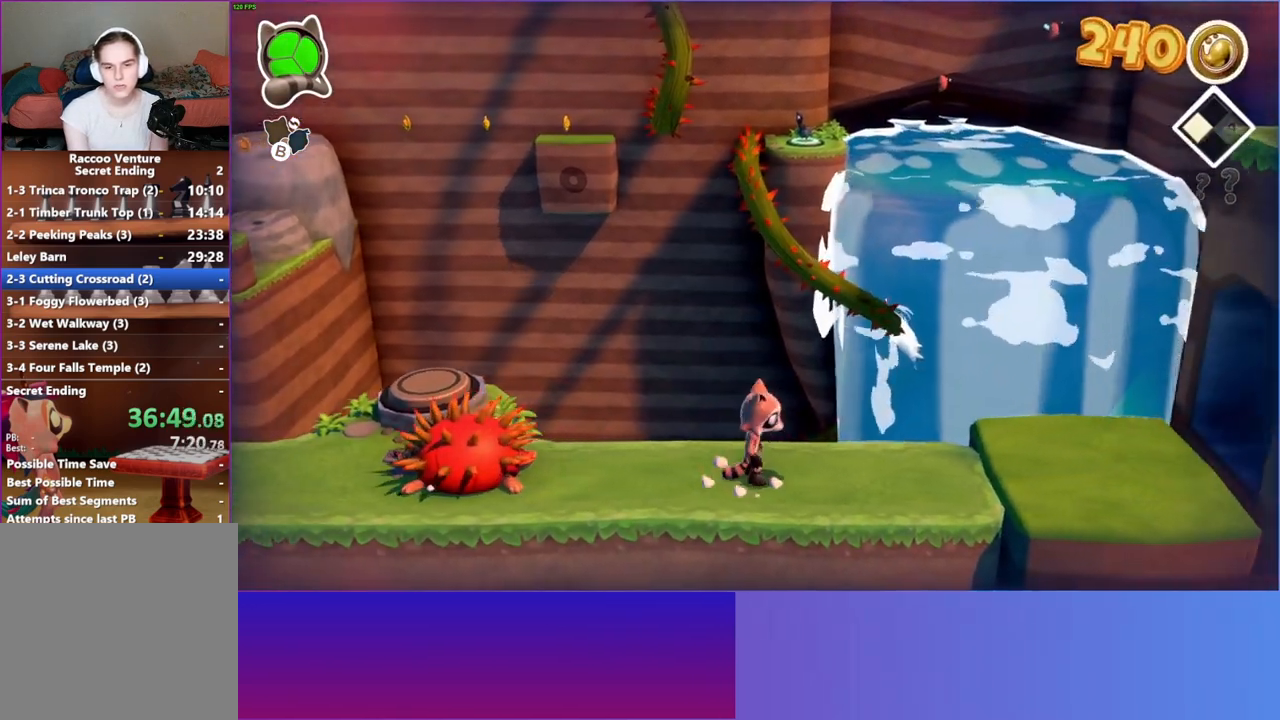
{"buttons": ["Y"], "left_stick": "right", "right_stick": "center", "events": [[483, "Y", "down"]]}
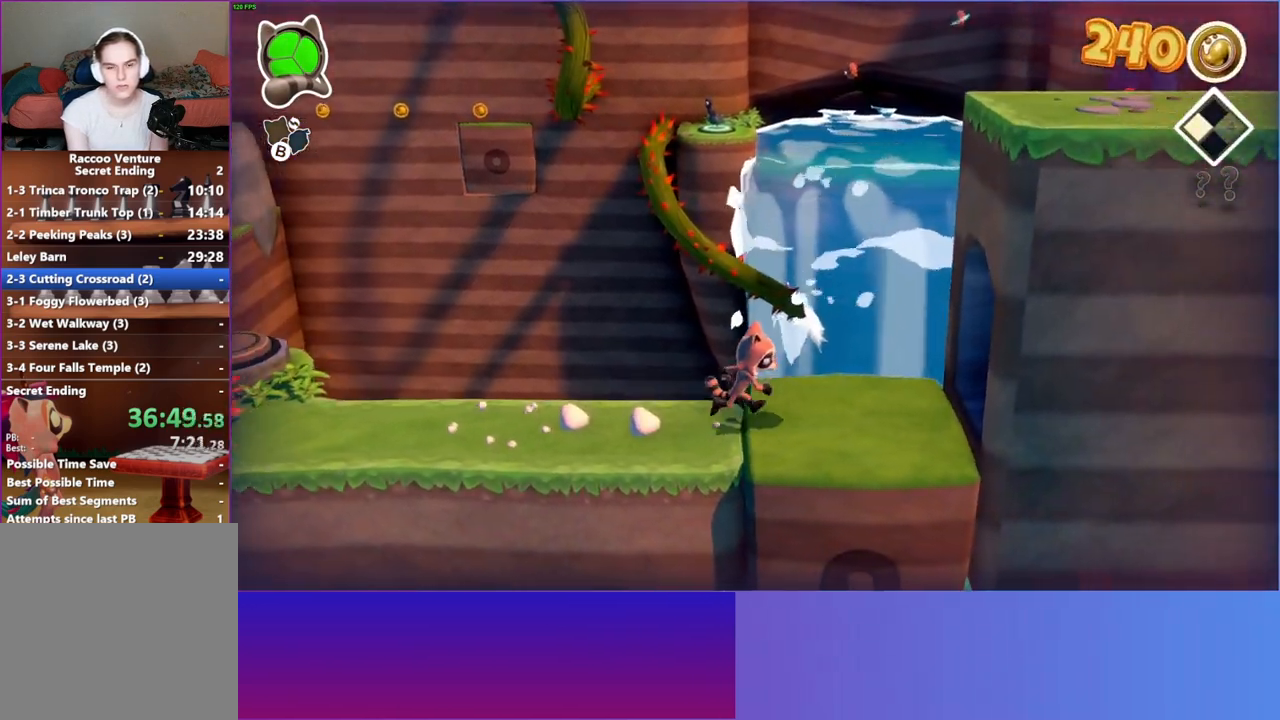
{"buttons": [], "left_stick": "right", "right_stick": "center", "events": [[133, "Y", "up"]]}
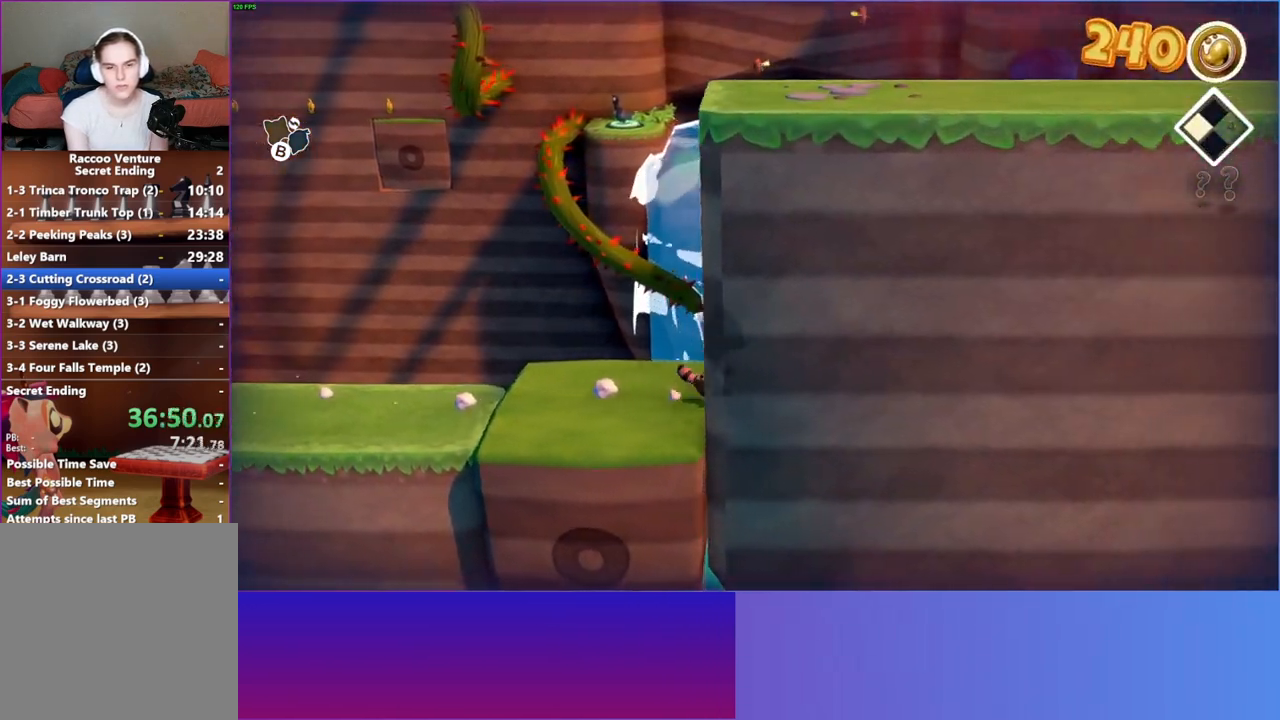
{"buttons": [], "left_stick": "right", "right_stick": "center", "events": []}
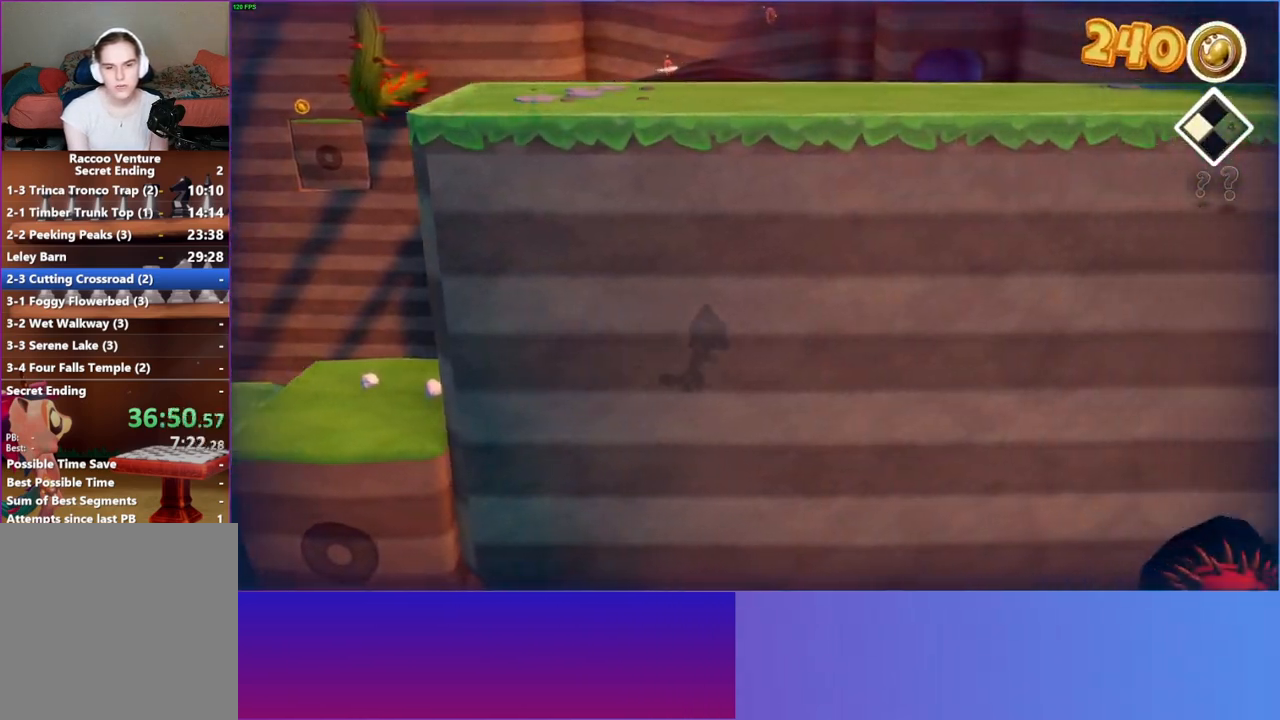
{"buttons": [], "left_stick": "right", "right_stick": "center", "events": []}
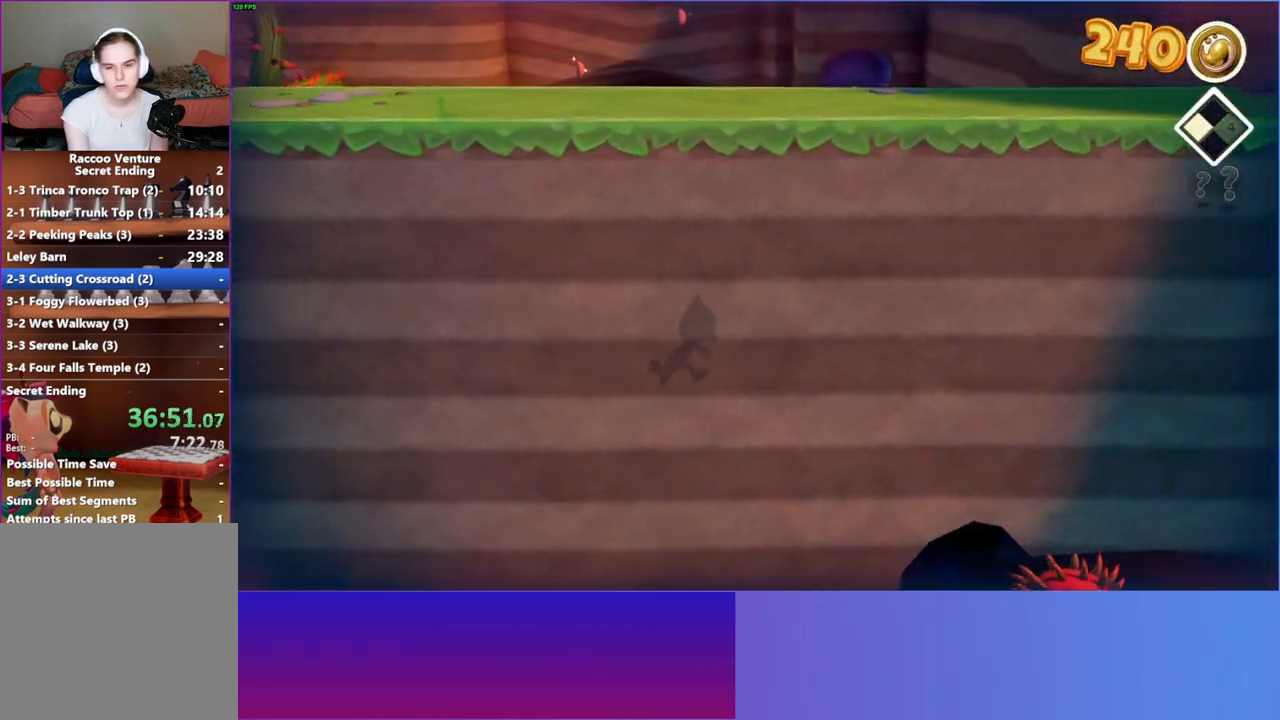
{"buttons": [], "left_stick": "down-right", "right_stick": "center", "events": [[233, "left_stick", "down-right"]]}
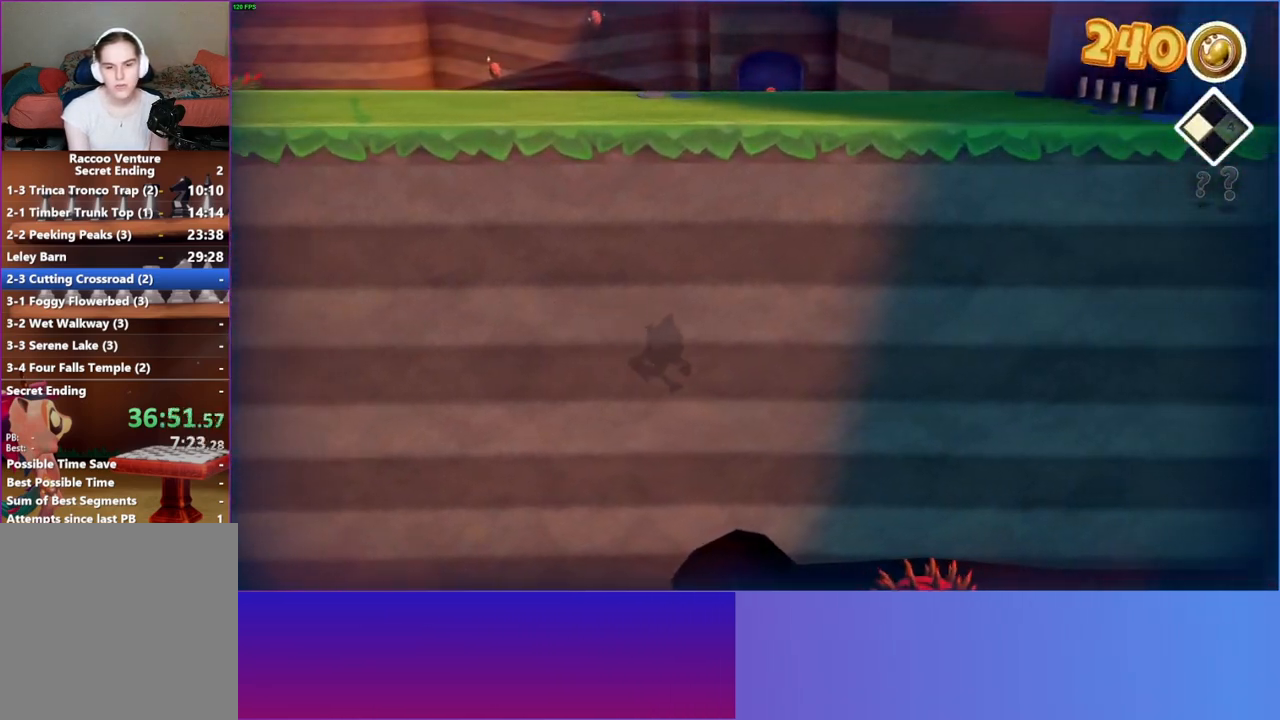
{"buttons": [], "left_stick": "right", "right_stick": "center", "events": [[483, "left_stick", "right"]]}
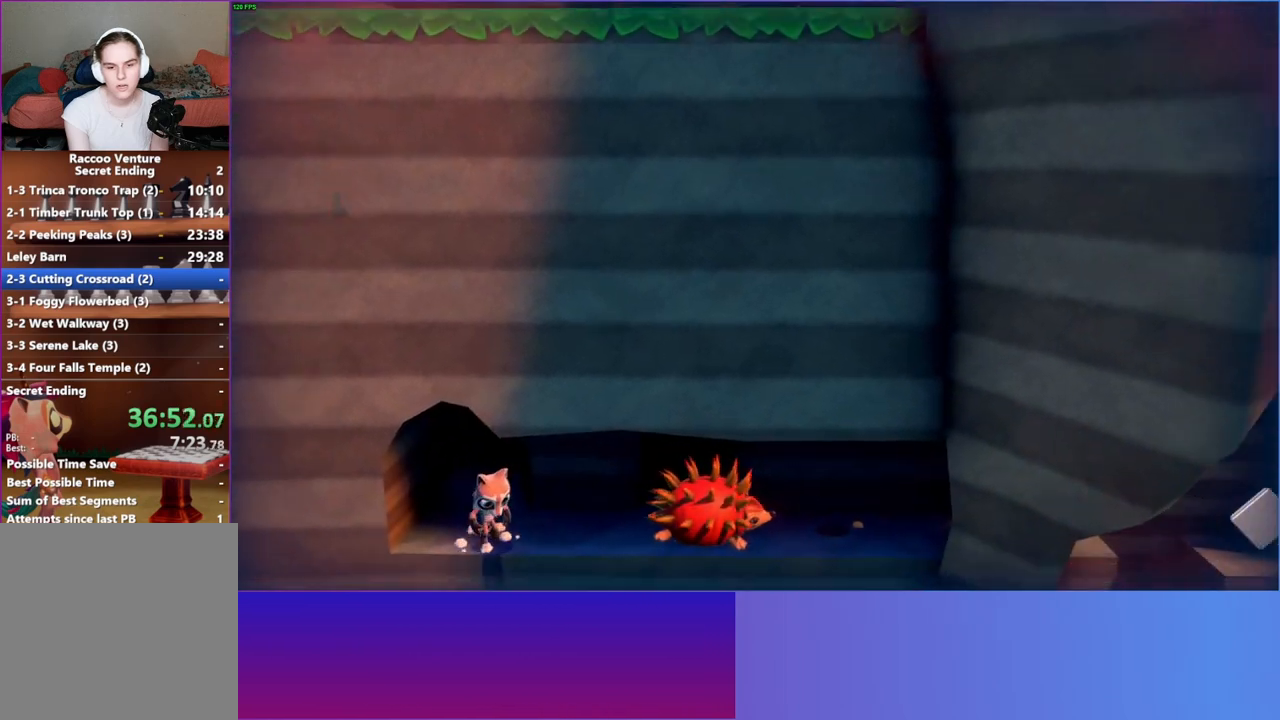
{"buttons": ["A"], "left_stick": "right", "right_stick": "center", "events": [[467, "A", "down"]]}